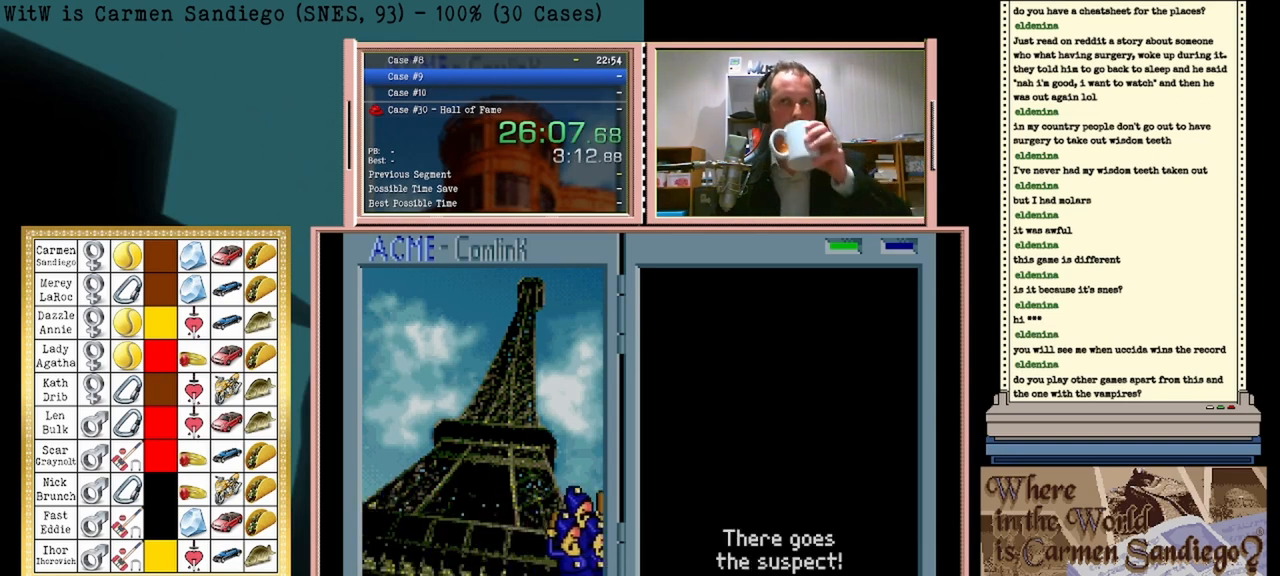
Gameplay with a controller (Nintendo layout); each line is a JSON object with the inputs held at the frame after it. "events" lists button and stick changes between this image and that frame as [ms after this image, input, new state], when the widget could be followed in between. Not read: L2 L3 R2 R3 left_stick right_stick.
{"buttons": ["A"], "events": []}
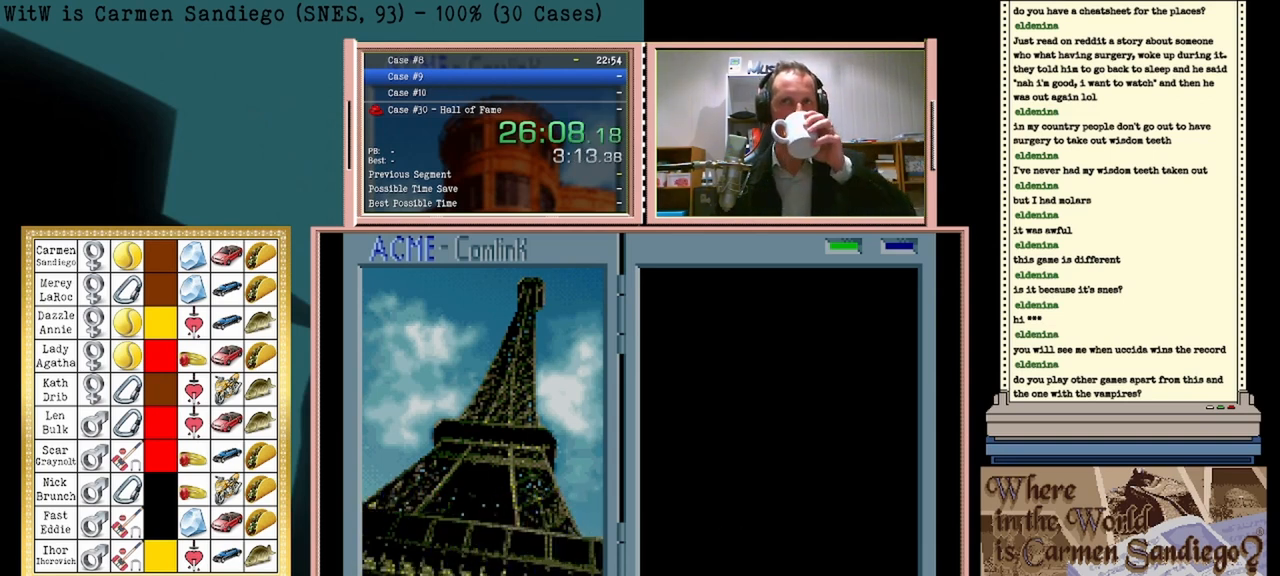
{"buttons": ["A"], "events": []}
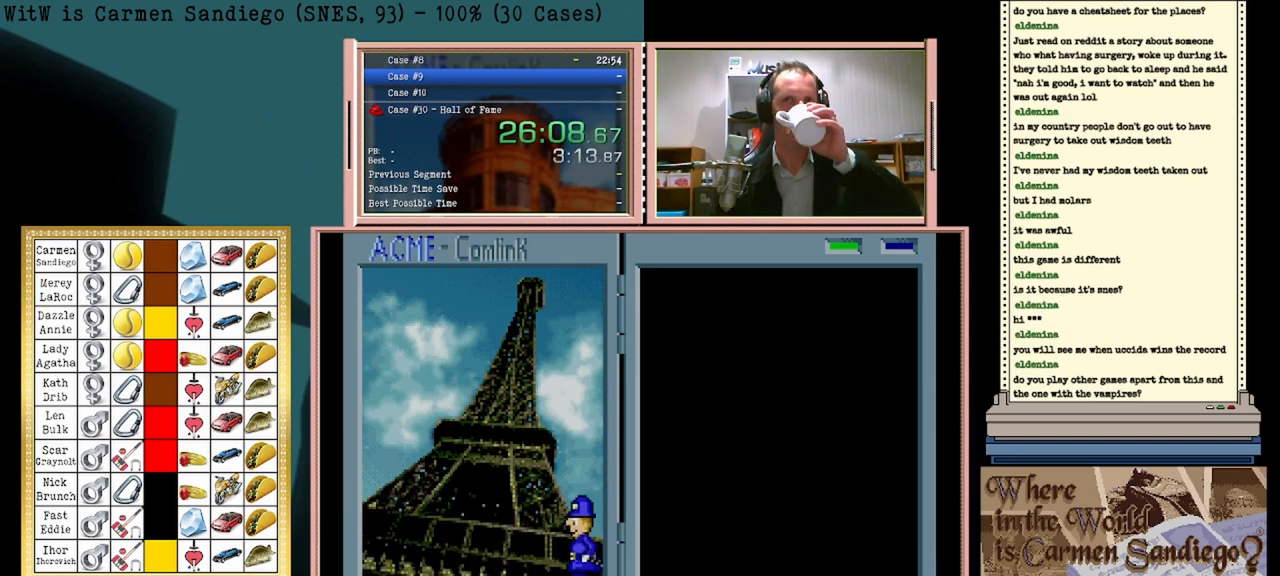
{"buttons": ["A"], "events": []}
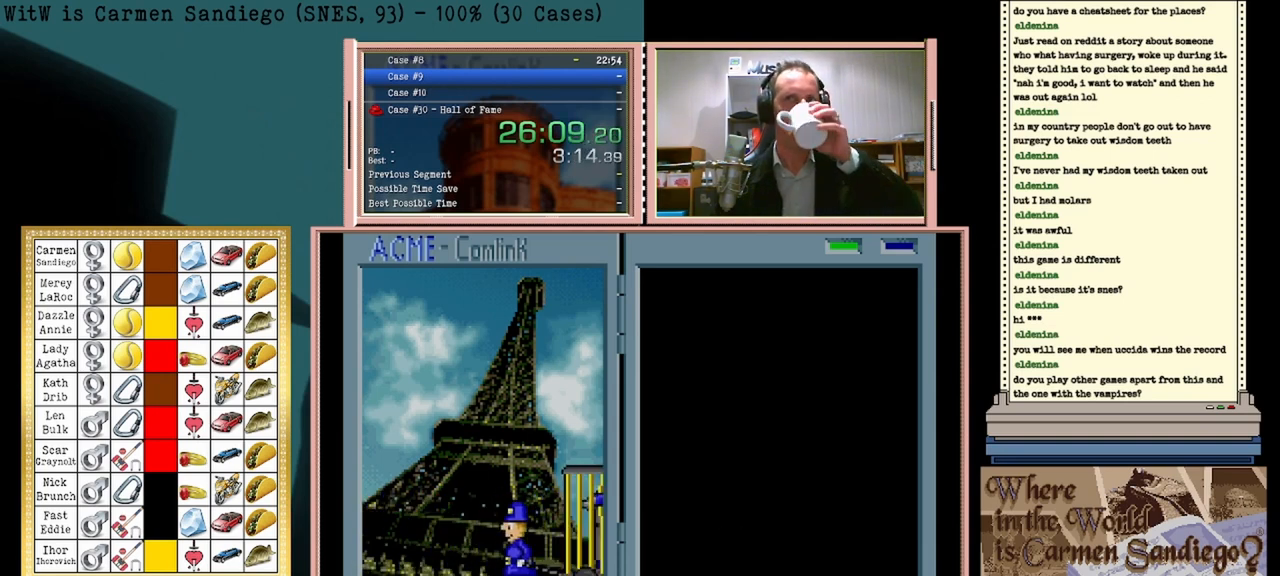
{"buttons": ["A"], "events": []}
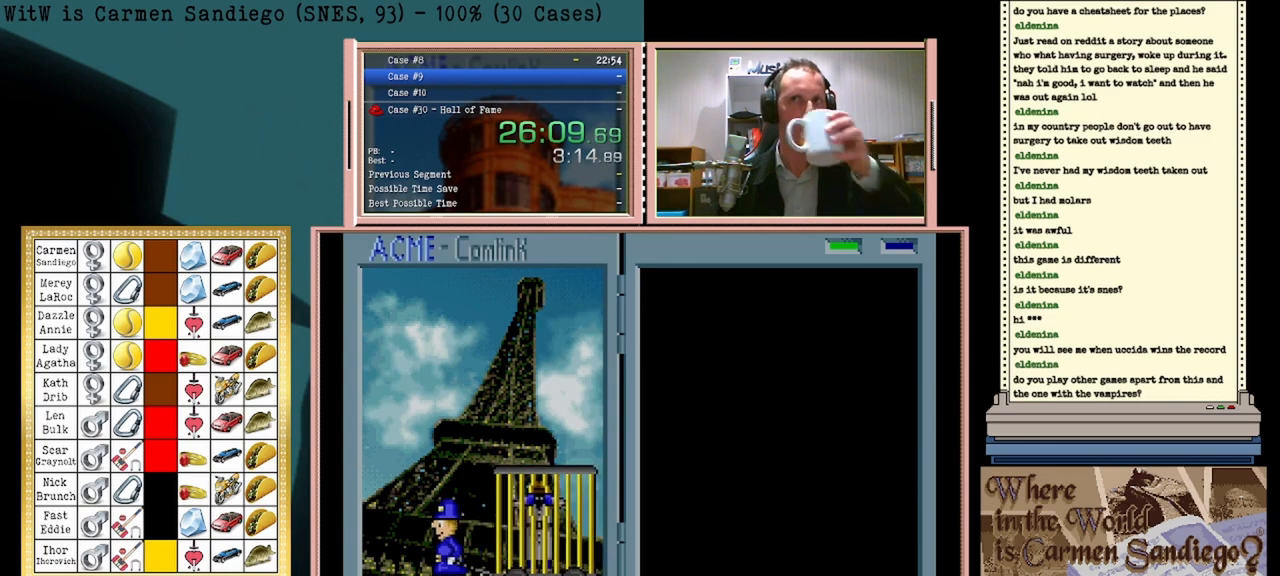
{"buttons": ["A"], "events": []}
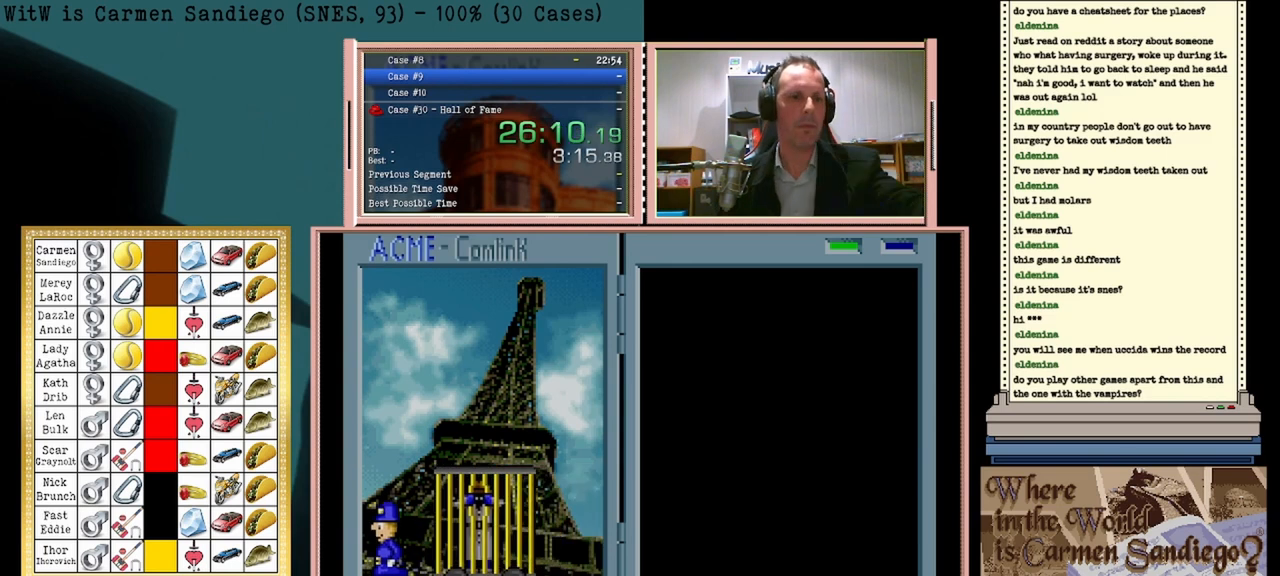
{"buttons": ["A"], "events": []}
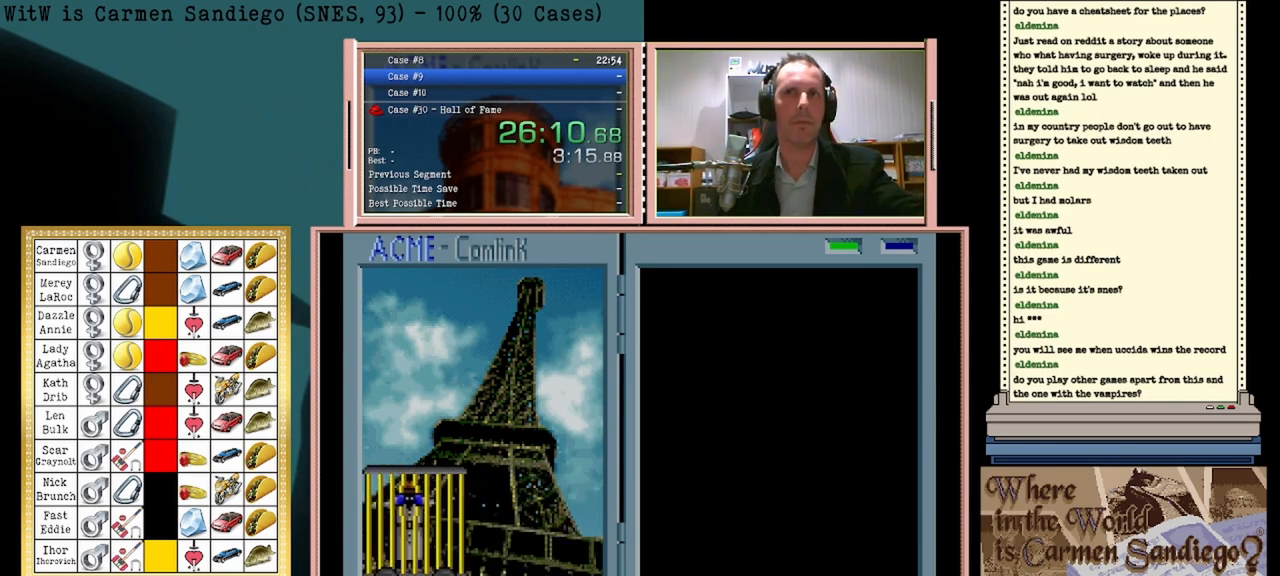
{"buttons": ["A"], "events": []}
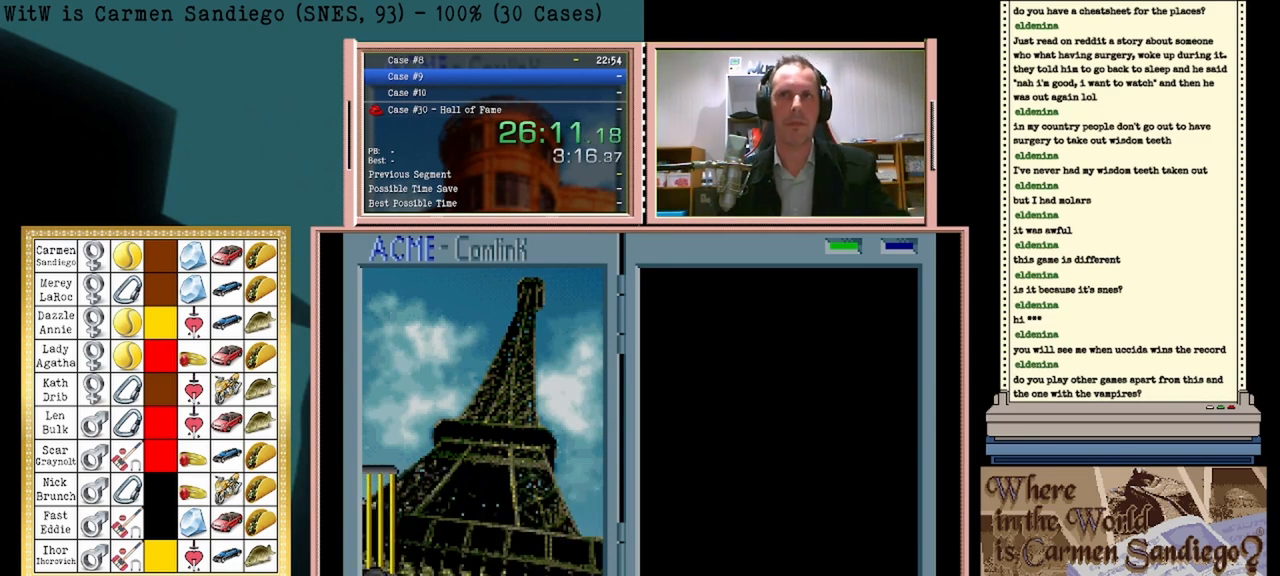
{"buttons": ["A"], "events": []}
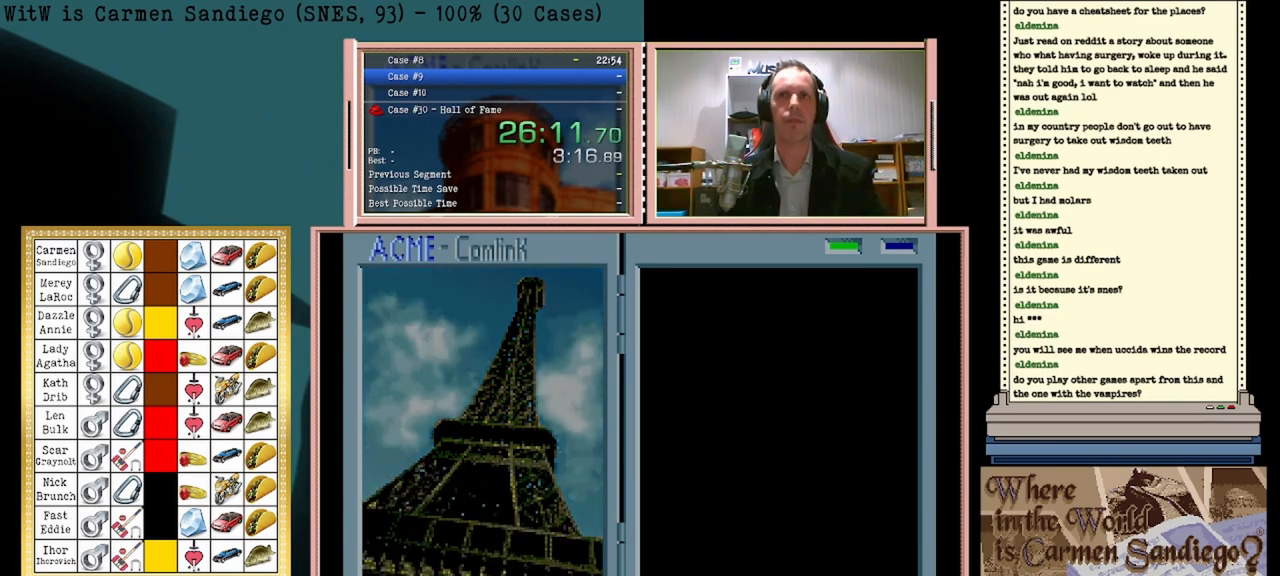
{"buttons": ["B"], "events": [[375, "A", "up"], [500, "B", "down"]]}
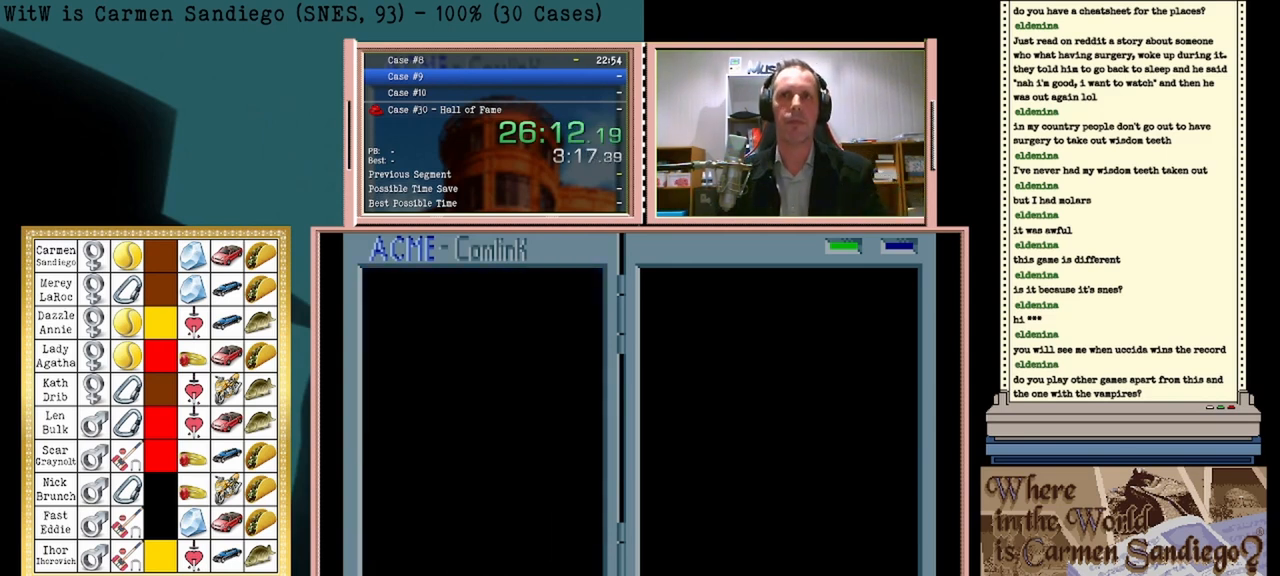
{"buttons": ["A"], "events": [[125, "B", "up"], [167, "A", "down"], [250, "A", "up"], [250, "B", "down"], [333, "A", "down"], [333, "B", "up"], [375, "A", "up"], [417, "B", "down"], [500, "A", "down"], [500, "B", "up"]]}
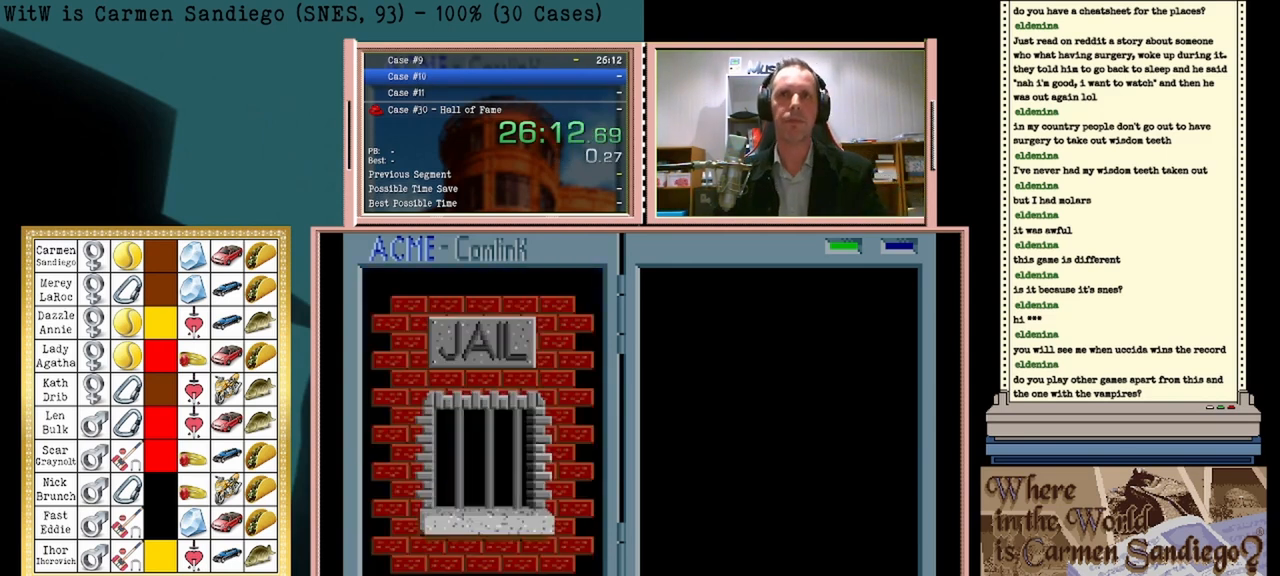
{"buttons": ["A"], "events": [[42, "A", "up"], [83, "B", "down"], [167, "A", "down"], [167, "B", "up"], [208, "A", "up"], [250, "B", "down"], [292, "B", "up"], [333, "A", "down"], [375, "A", "up"], [417, "B", "down"], [458, "B", "up"], [500, "A", "down"]]}
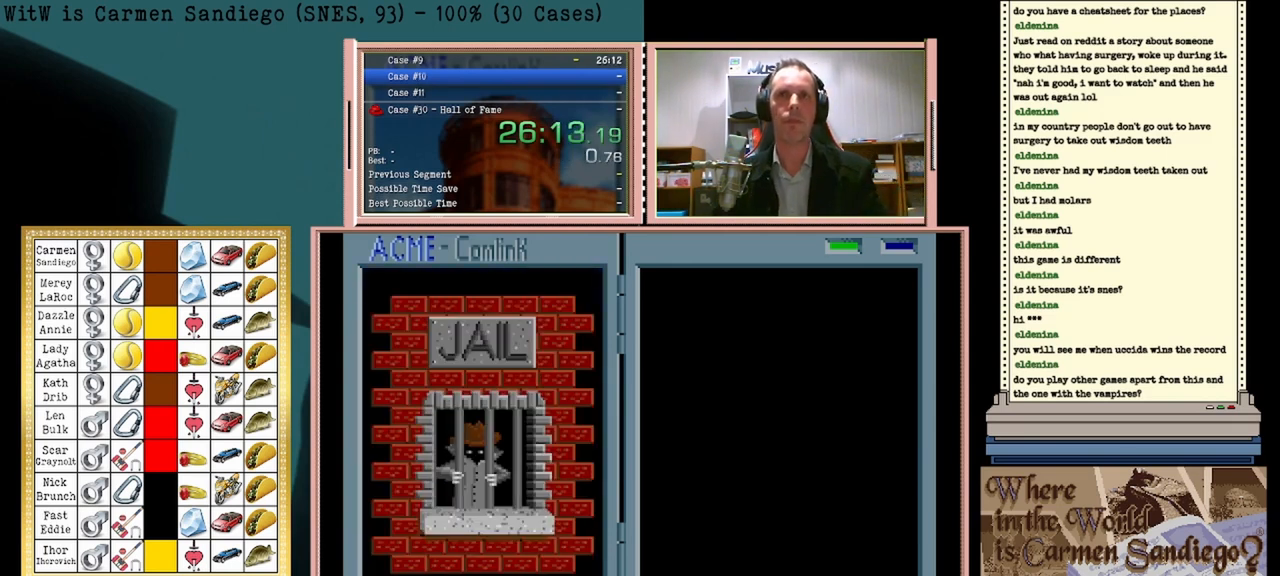
{"buttons": ["A"], "events": [[42, "A", "up"], [83, "B", "down"], [125, "B", "up"], [167, "A", "down"], [208, "A", "up"], [250, "B", "down"], [292, "B", "up"], [333, "A", "down"], [375, "A", "up"], [417, "B", "down"], [458, "B", "up"], [500, "A", "down"]]}
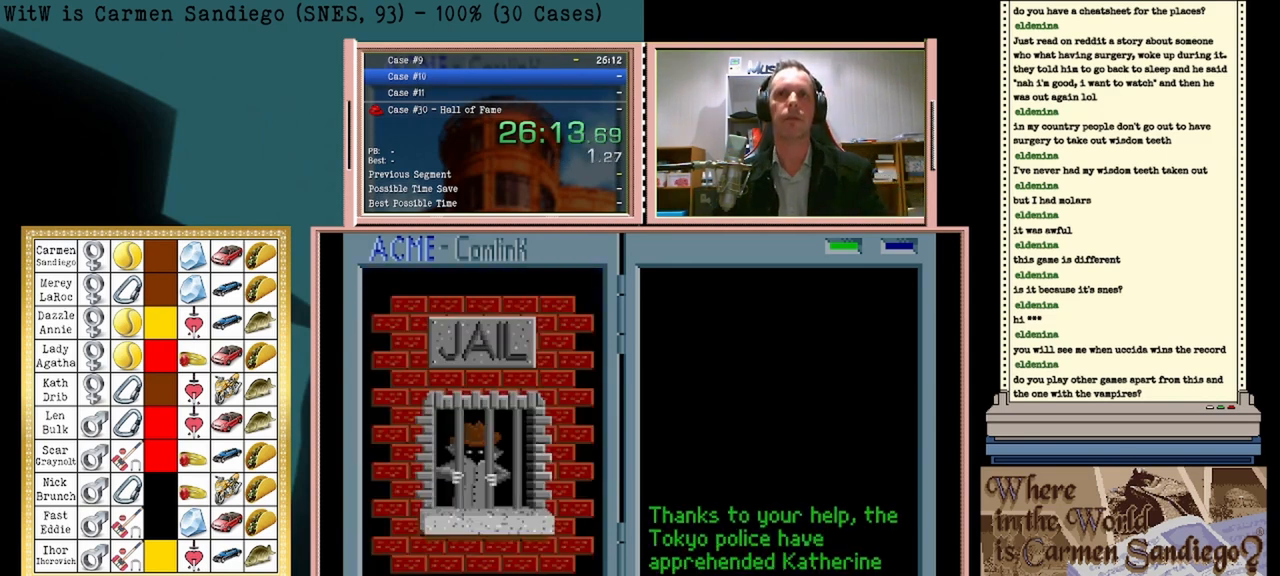
{"buttons": ["A"], "events": [[42, "A", "up"], [83, "B", "down"], [125, "B", "up"], [167, "A", "down"], [208, "A", "up"], [250, "B", "down"], [292, "B", "up"], [333, "A", "down"], [375, "A", "up"], [417, "B", "down"], [458, "B", "up"], [500, "A", "down"]]}
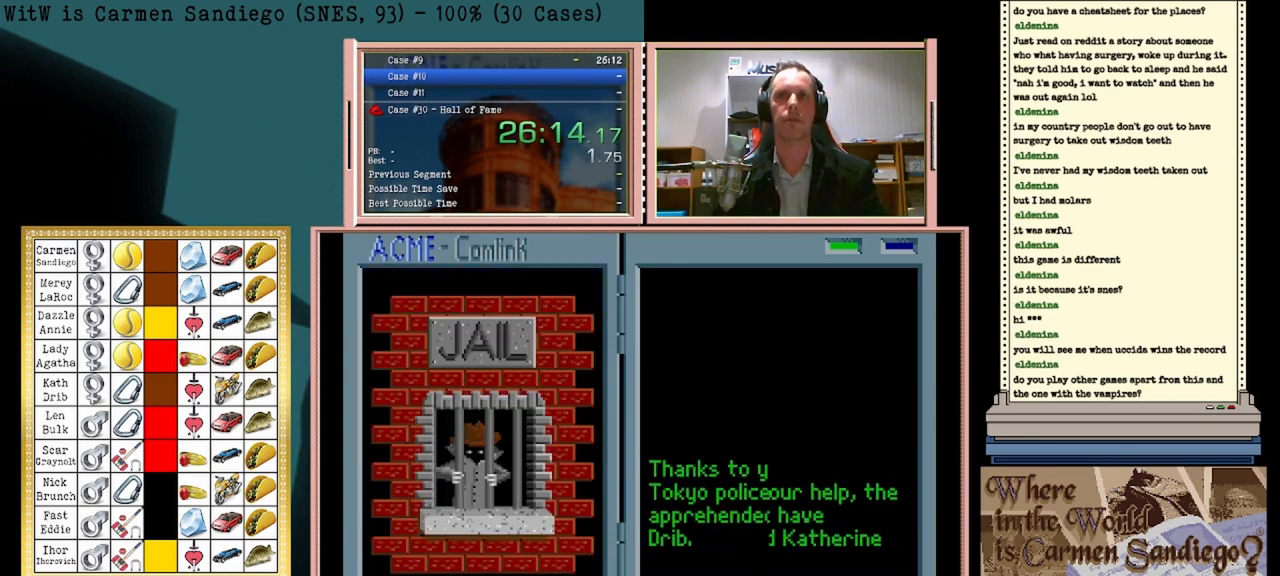
{"buttons": ["A"], "events": [[42, "A", "up"], [83, "B", "down"], [125, "B", "up"], [167, "A", "down"], [208, "A", "up"], [250, "B", "down"], [292, "B", "up"], [333, "A", "down"], [375, "A", "up"], [500, "A", "down"]]}
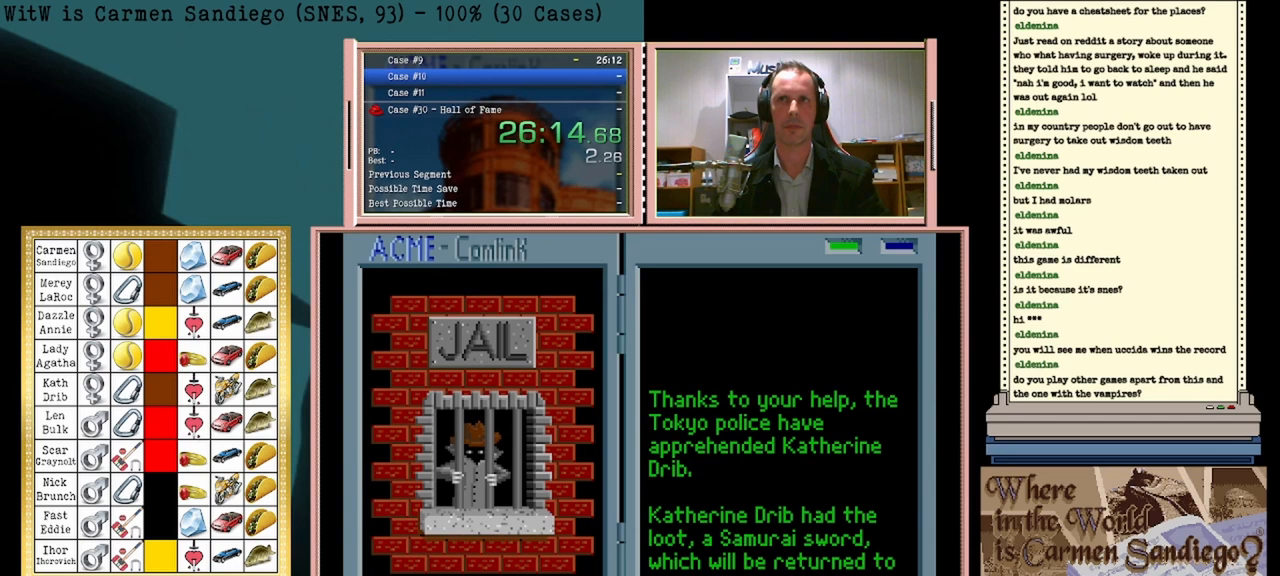
{"buttons": [], "events": [[42, "A", "up"], [83, "B", "down"], [125, "B", "up"], [167, "A", "down"], [208, "A", "up"], [250, "B", "down"], [292, "B", "up"], [333, "A", "down"], [375, "A", "up"], [417, "B", "down"], [458, "B", "up"]]}
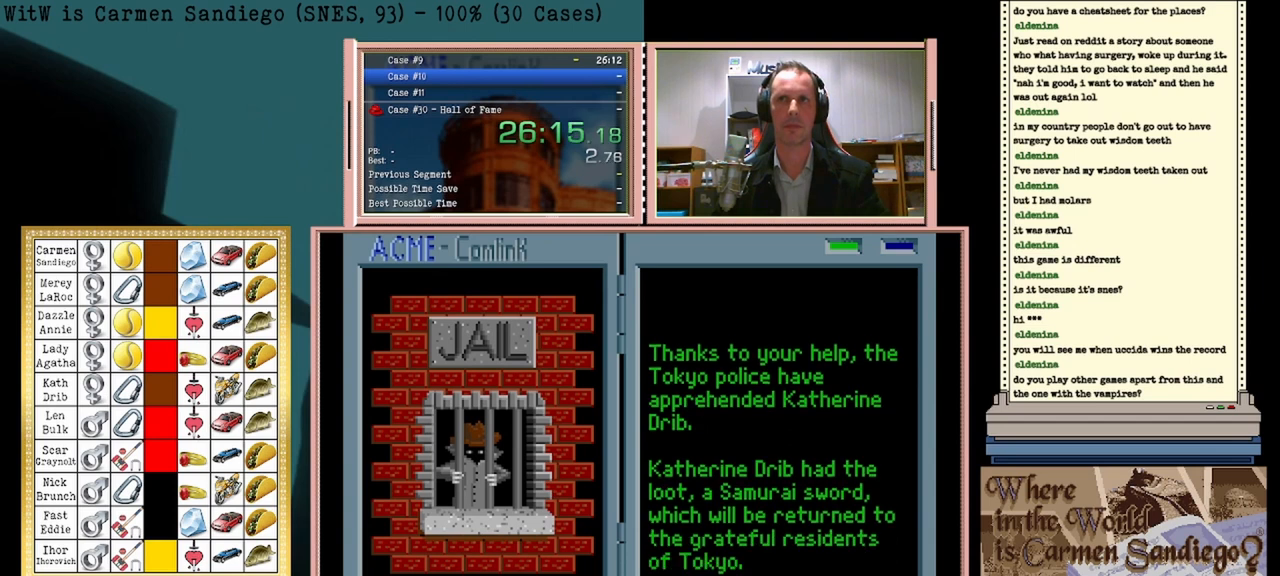
{"buttons": ["A"], "events": [[83, "B", "down"], [125, "B", "up"], [167, "A", "down"], [208, "A", "up"], [250, "B", "down"], [292, "B", "up"], [333, "A", "down"], [375, "A", "up"], [417, "B", "down"], [458, "B", "up"], [500, "A", "down"]]}
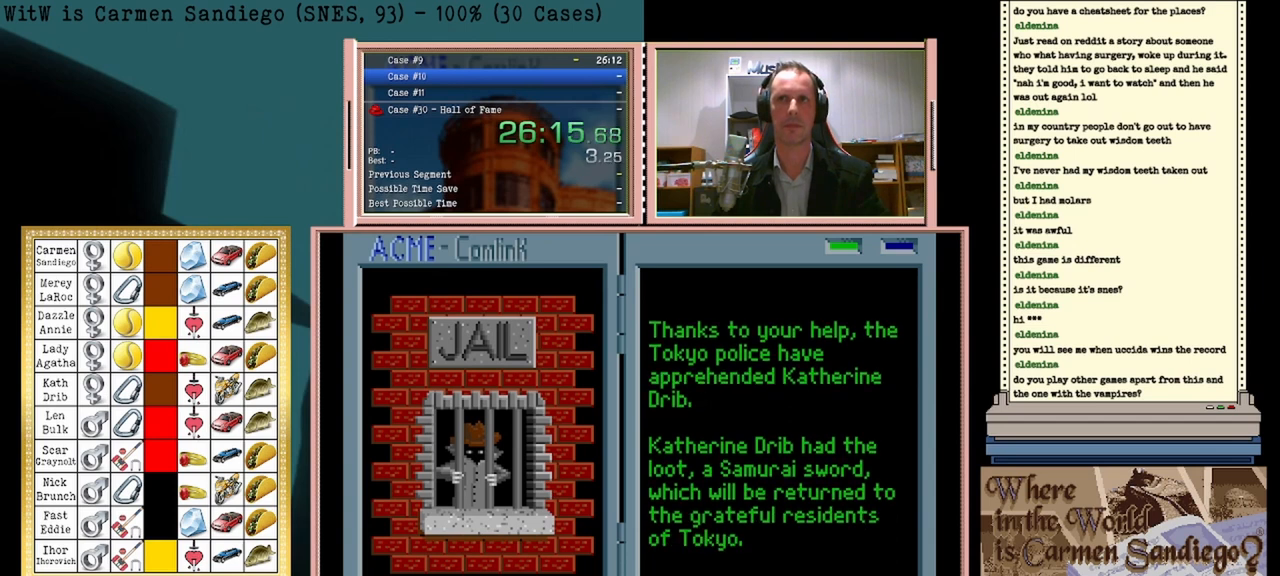
{"buttons": ["A"], "events": [[42, "A", "up"], [83, "B", "down"], [125, "B", "up"], [167, "A", "down"], [208, "A", "up"], [250, "B", "down"], [292, "B", "up"], [333, "A", "down"], [375, "A", "up"], [417, "B", "down"], [500, "A", "down"], [500, "B", "up"]]}
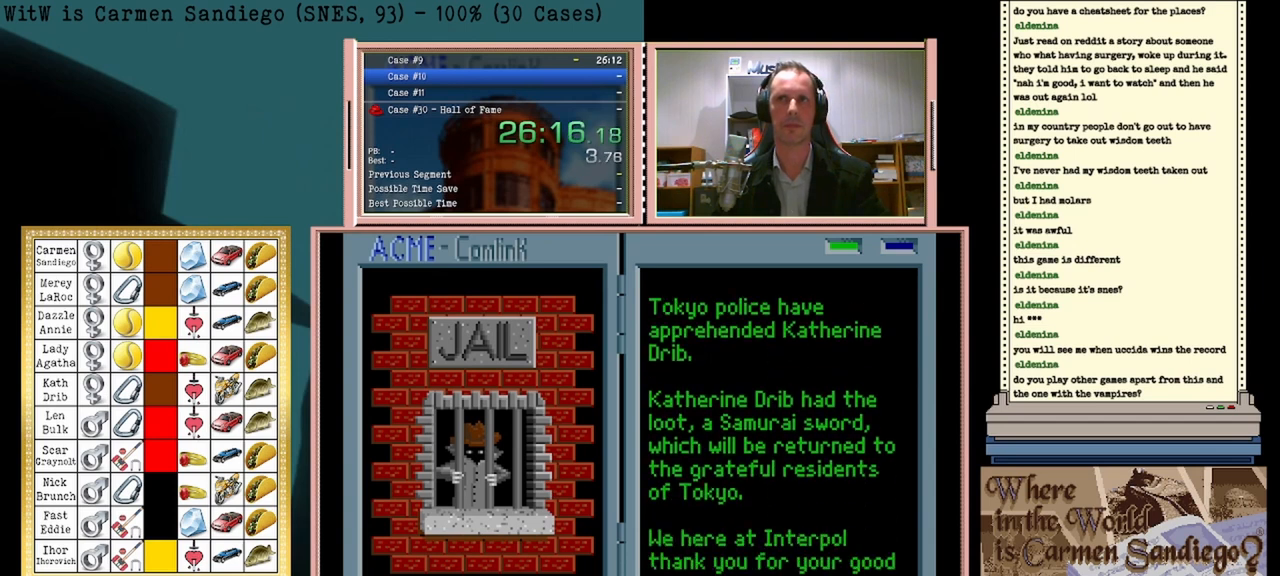
{"buttons": [], "events": [[42, "A", "up"], [83, "B", "down"], [125, "B", "up"], [167, "A", "down"], [250, "A", "up"], [250, "B", "down"], [333, "B", "up"], [375, "A", "down"], [417, "A", "up"], [458, "B", "down"], [500, "B", "up"]]}
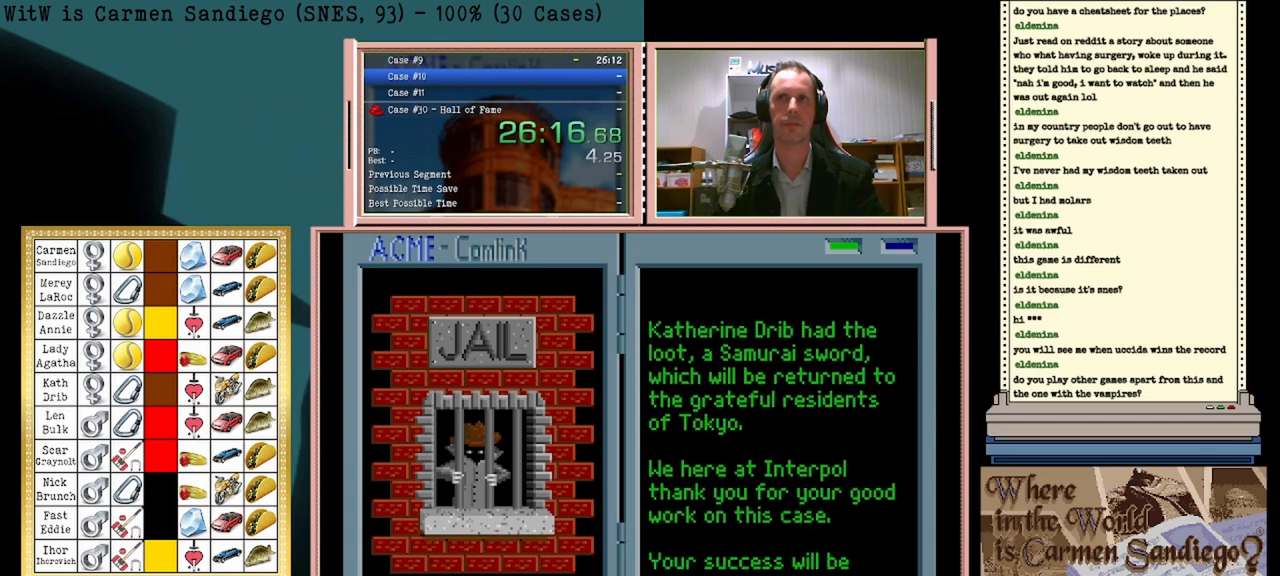
{"buttons": [], "events": [[42, "A", "down"], [83, "A", "up"], [125, "B", "down"], [167, "B", "up"], [208, "A", "down"], [250, "A", "up"], [458, "B", "down"], [500, "B", "up"]]}
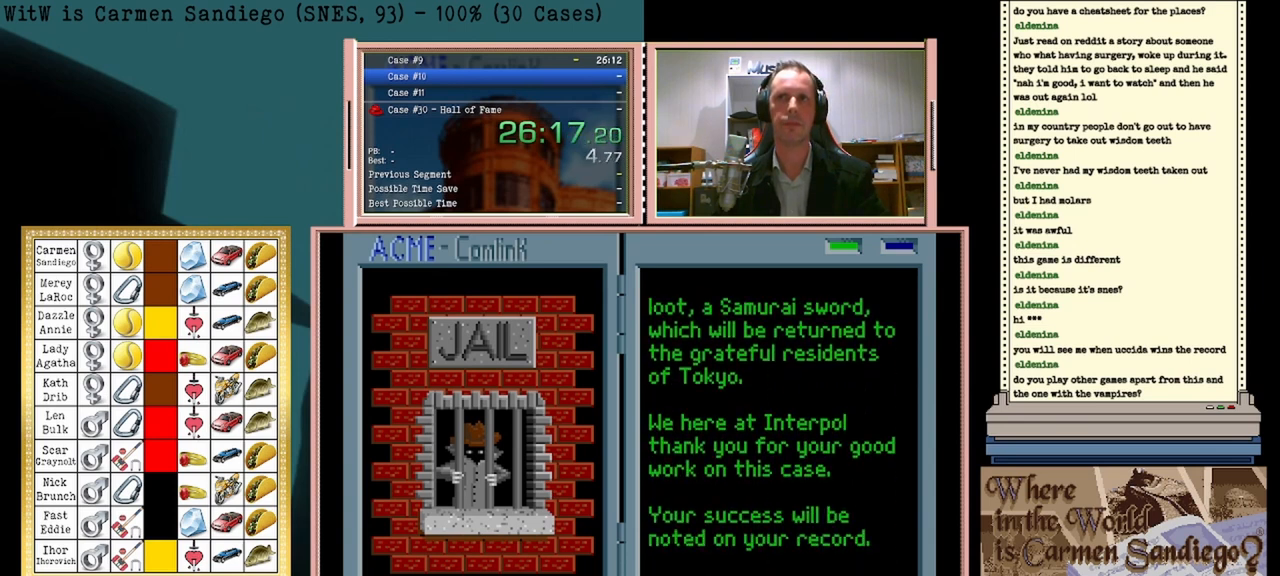
{"buttons": ["B"], "events": [[167, "B", "down"], [208, "B", "up"], [250, "A", "down"], [292, "A", "up"], [333, "B", "down"], [375, "B", "up"], [417, "A", "down"], [458, "A", "up"], [500, "B", "down"]]}
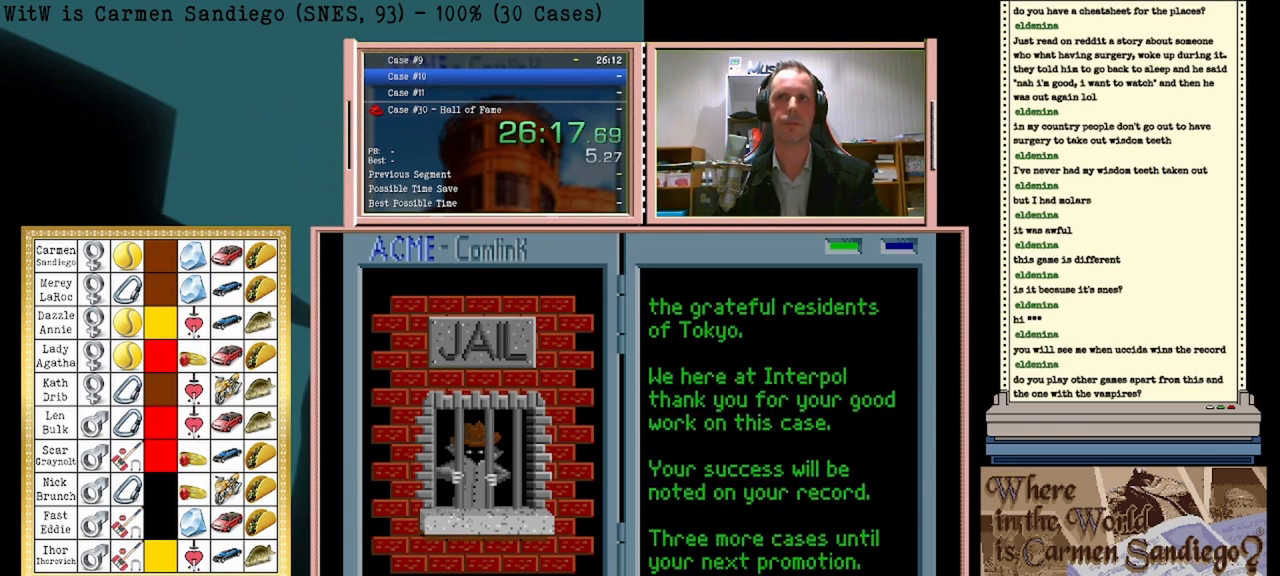
{"buttons": [], "events": [[42, "B", "up"], [83, "A", "down"], [125, "A", "up"], [250, "A", "down"], [333, "A", "up"], [375, "B", "down"], [417, "B", "up"], [458, "A", "down"], [500, "A", "up"]]}
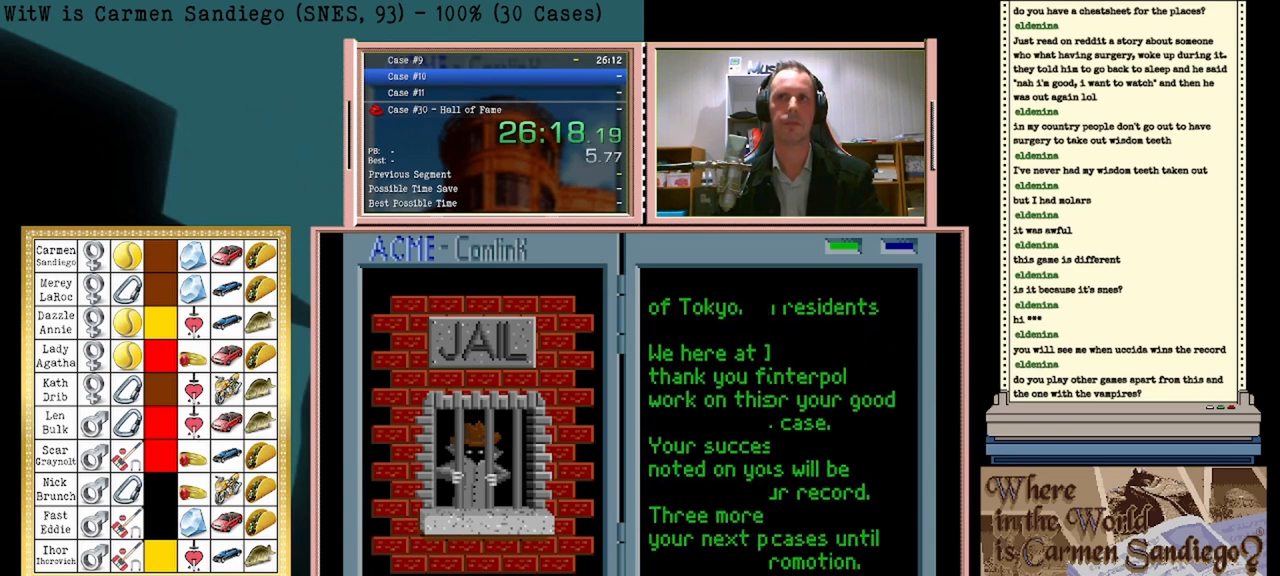
{"buttons": ["A"], "events": [[83, "B", "down"], [125, "B", "up"], [167, "A", "down"], [208, "A", "up"], [417, "B", "down"], [458, "B", "up"], [500, "A", "down"]]}
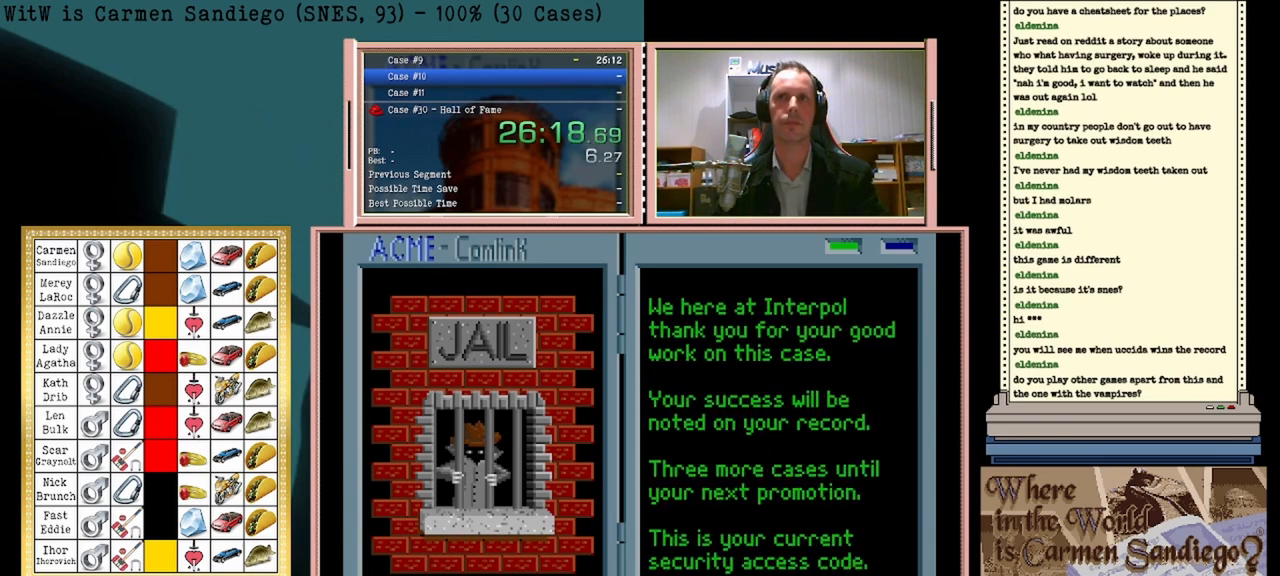
{"buttons": ["B"], "events": [[83, "A", "up"], [125, "B", "down"], [167, "B", "up"], [208, "A", "down"], [250, "A", "up"], [292, "B", "down"], [333, "B", "up"], [375, "A", "down"], [417, "A", "up"], [500, "B", "down"]]}
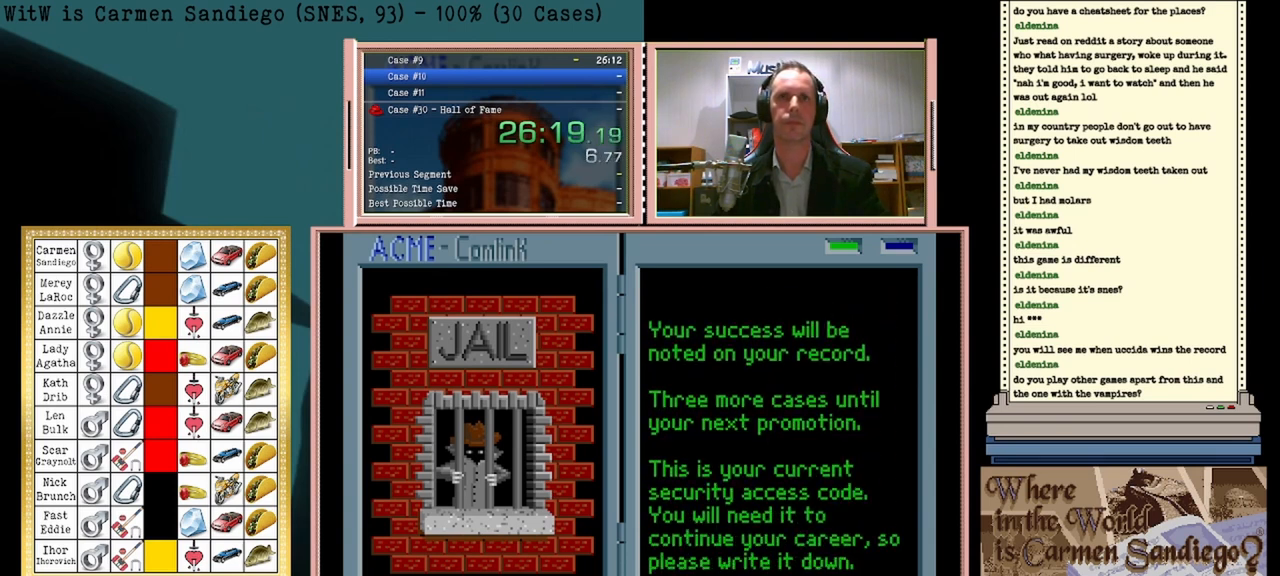
{"buttons": [], "events": [[42, "A", "down"], [42, "B", "up"], [125, "A", "up"], [167, "B", "down"], [208, "B", "up"], [250, "A", "down"], [292, "A", "up"], [333, "B", "down"], [375, "B", "up"], [417, "A", "down"], [500, "A", "up"]]}
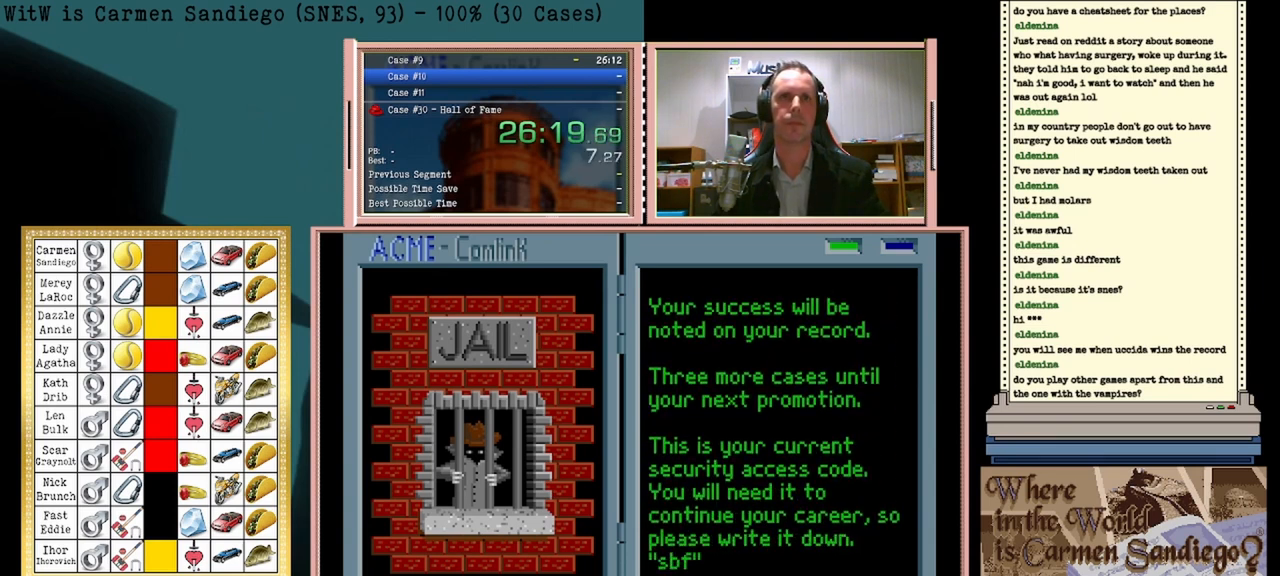
{"buttons": [], "events": [[42, "B", "down"], [83, "A", "down"], [83, "B", "up"], [167, "A", "up"], [208, "B", "down"], [250, "B", "up"], [292, "A", "down"], [333, "A", "up"], [375, "B", "down"], [417, "B", "up"]]}
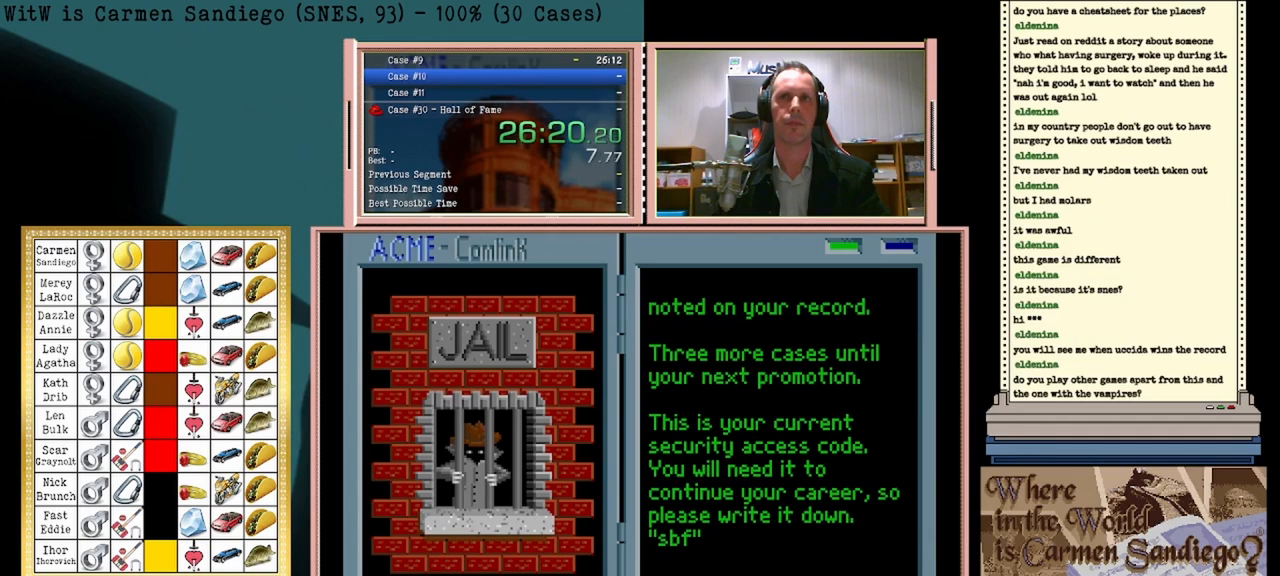
{"buttons": [], "events": [[83, "B", "down"], [125, "B", "up"], [167, "A", "down"], [208, "A", "up"], [250, "B", "down"], [333, "A", "down"], [333, "B", "up"], [417, "A", "up"], [458, "B", "down"], [500, "B", "up"]]}
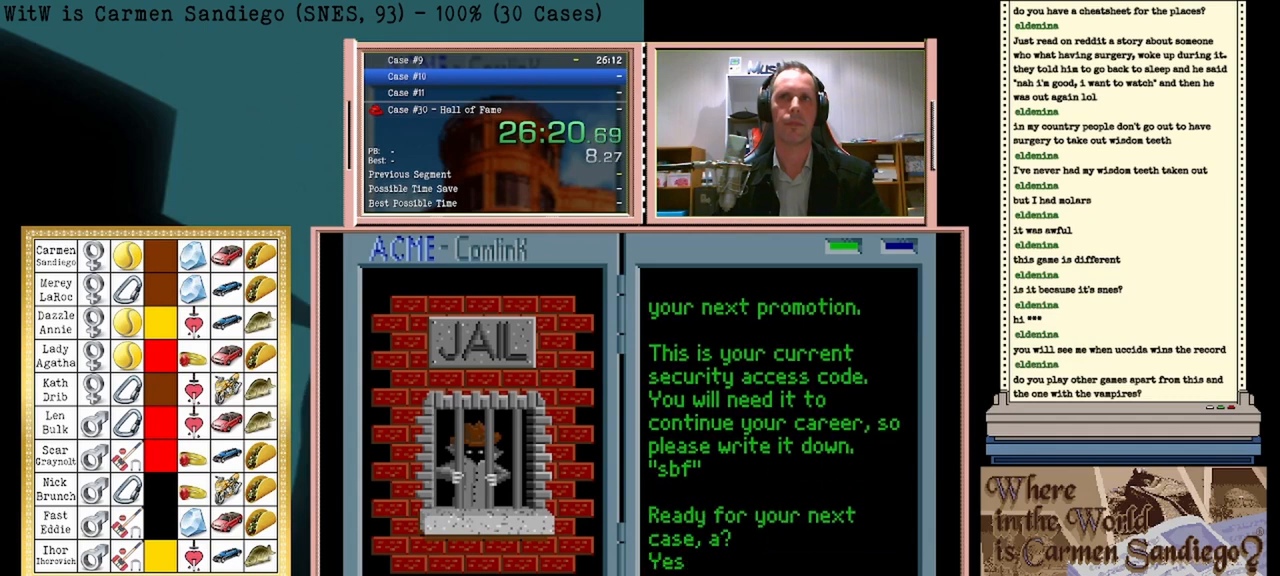
{"buttons": ["B"], "events": [[42, "A", "down"], [83, "A", "up"], [125, "B", "down"], [167, "B", "up"], [250, "A", "down"], [292, "A", "up"], [417, "A", "down"], [458, "A", "up"], [500, "B", "down"]]}
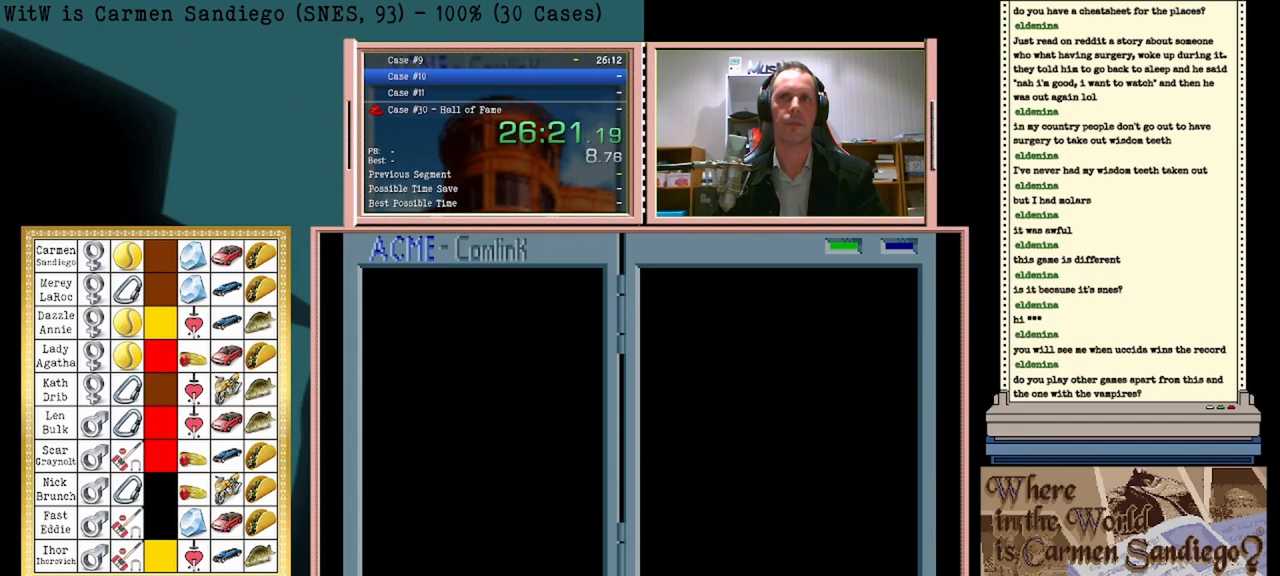
{"buttons": ["A"], "events": [[42, "B", "up"], [83, "A", "down"], [167, "A", "up"], [292, "A", "down"], [417, "A", "up"], [500, "A", "down"]]}
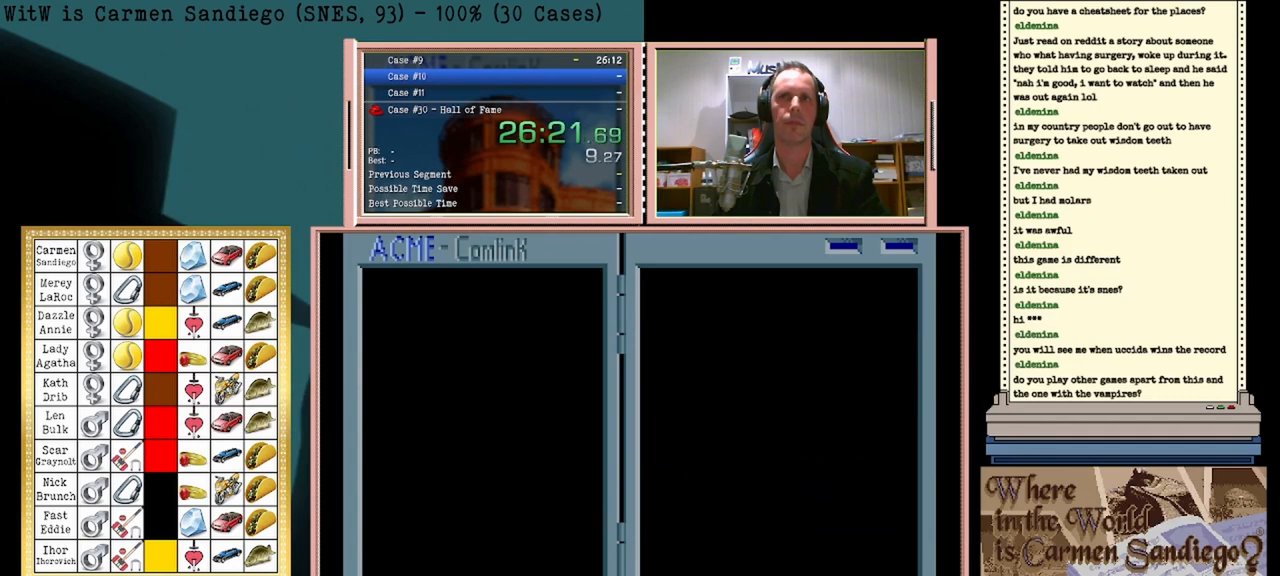
{"buttons": [], "events": [[42, "A", "up"], [125, "A", "down"], [167, "A", "up"]]}